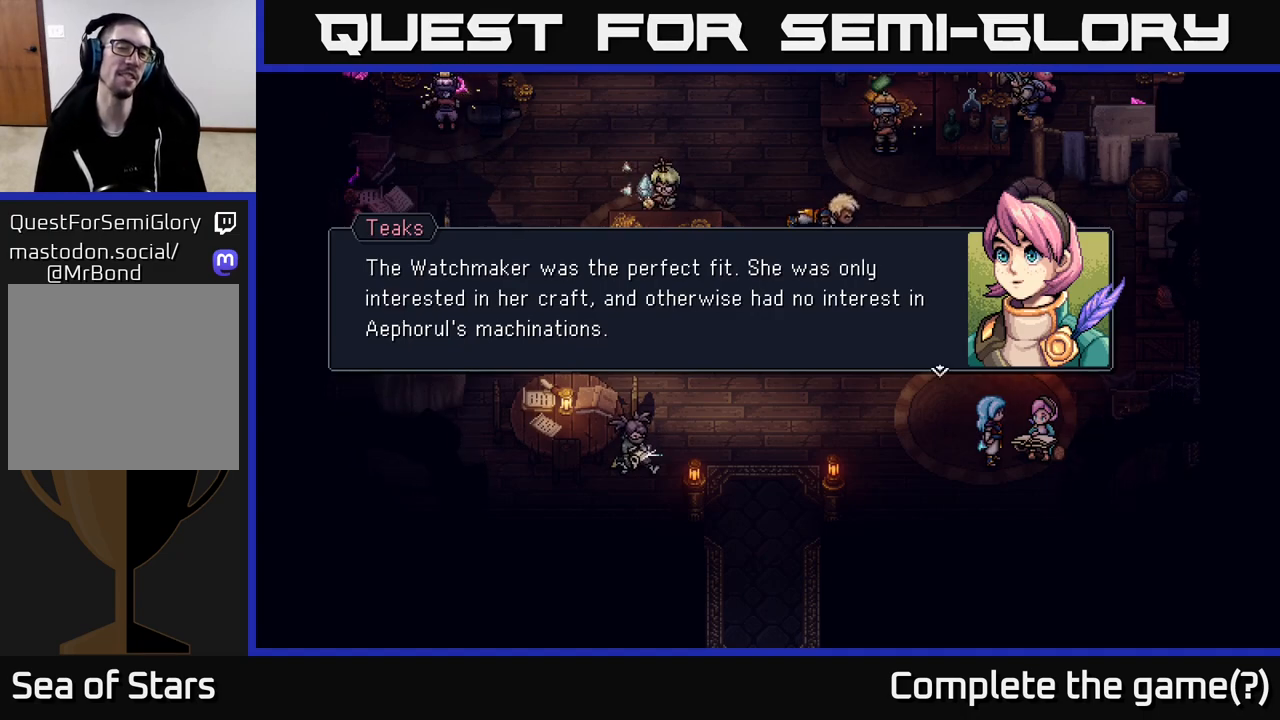
Gameplay with a controller (Xbox layout); each line is a JSON object with the inputs held at the frame after it. "events" lists button and stick changes between this image and that frame as [ms after this image, input, new state], when the widget could be followed in between.
{"buttons": [], "left_stick": "center", "right_stick": "center", "events": [[50, "A", "down"], [167, "A", "up"]]}
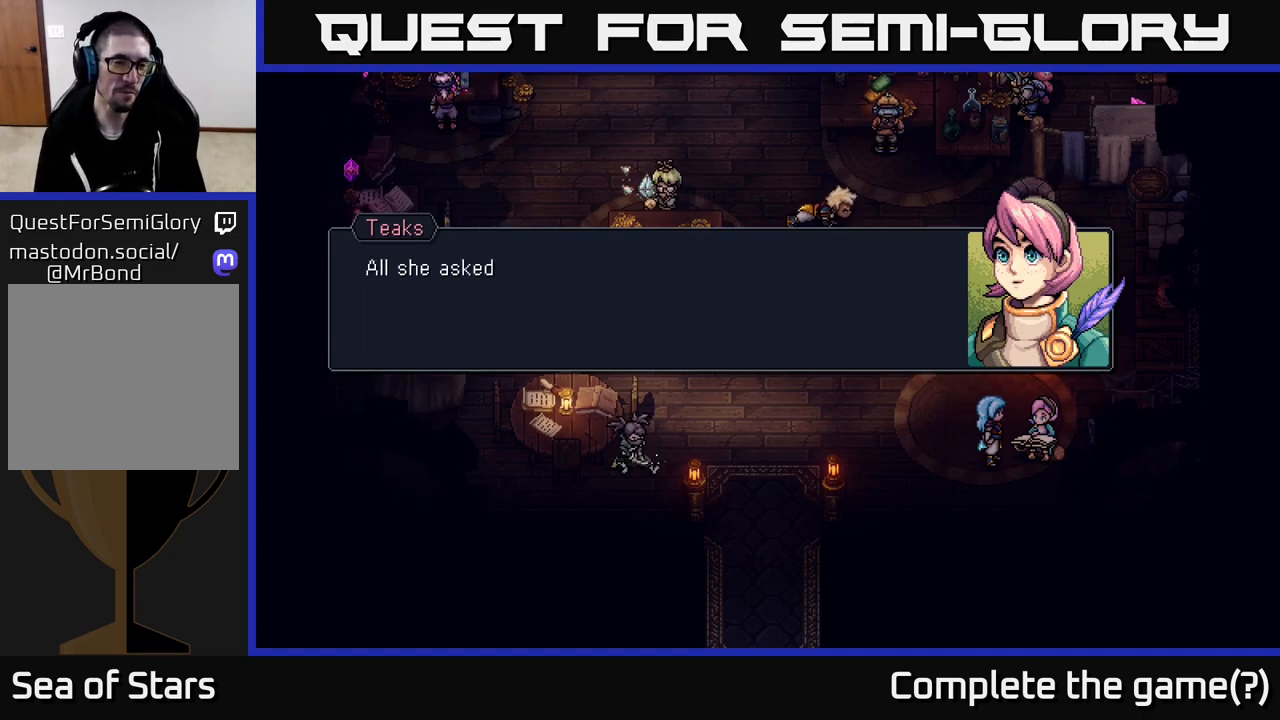
{"buttons": [], "left_stick": "center", "right_stick": "center", "events": [[67, "A", "down"], [183, "A", "up"]]}
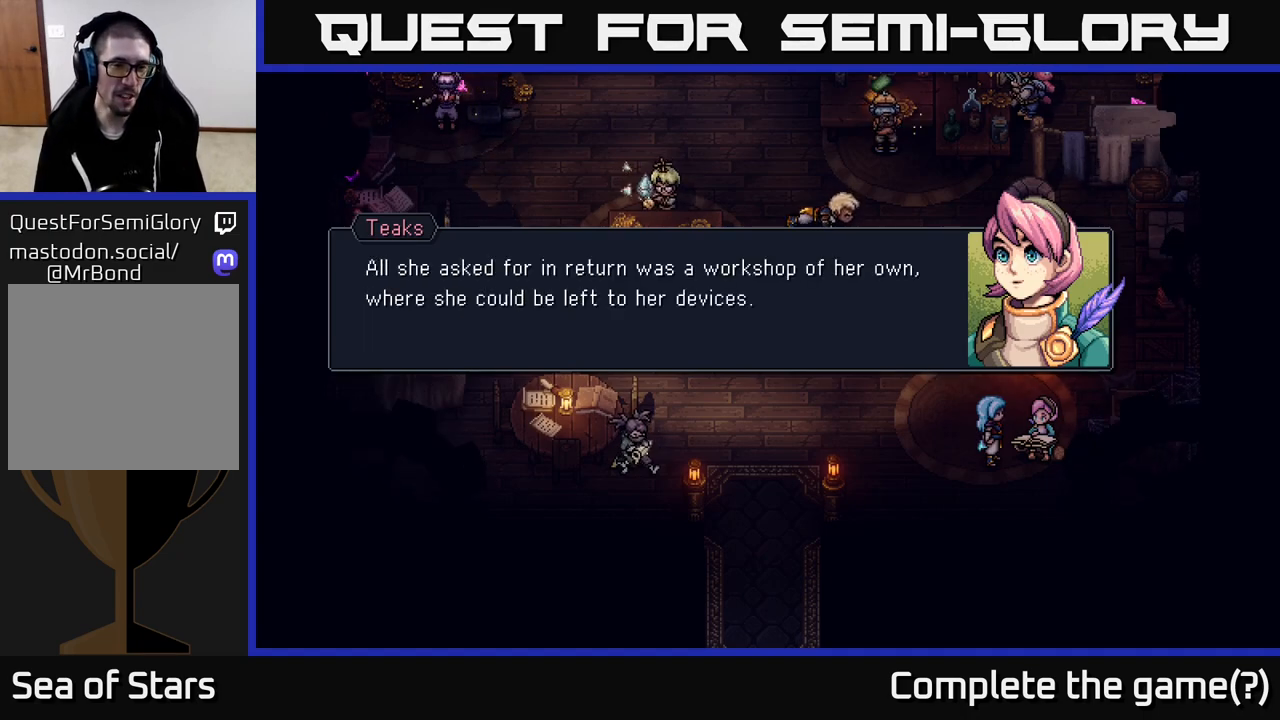
{"buttons": [], "left_stick": "center", "right_stick": "center", "events": []}
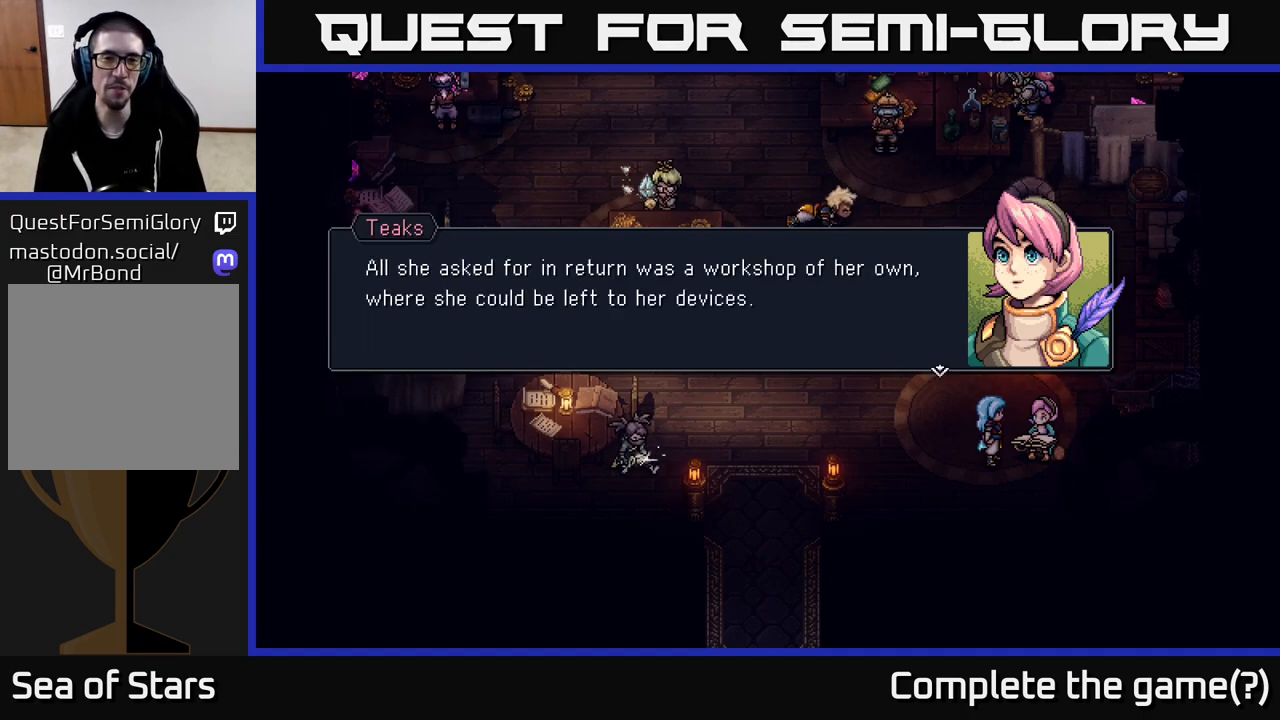
{"buttons": [], "left_stick": "center", "right_stick": "center", "events": []}
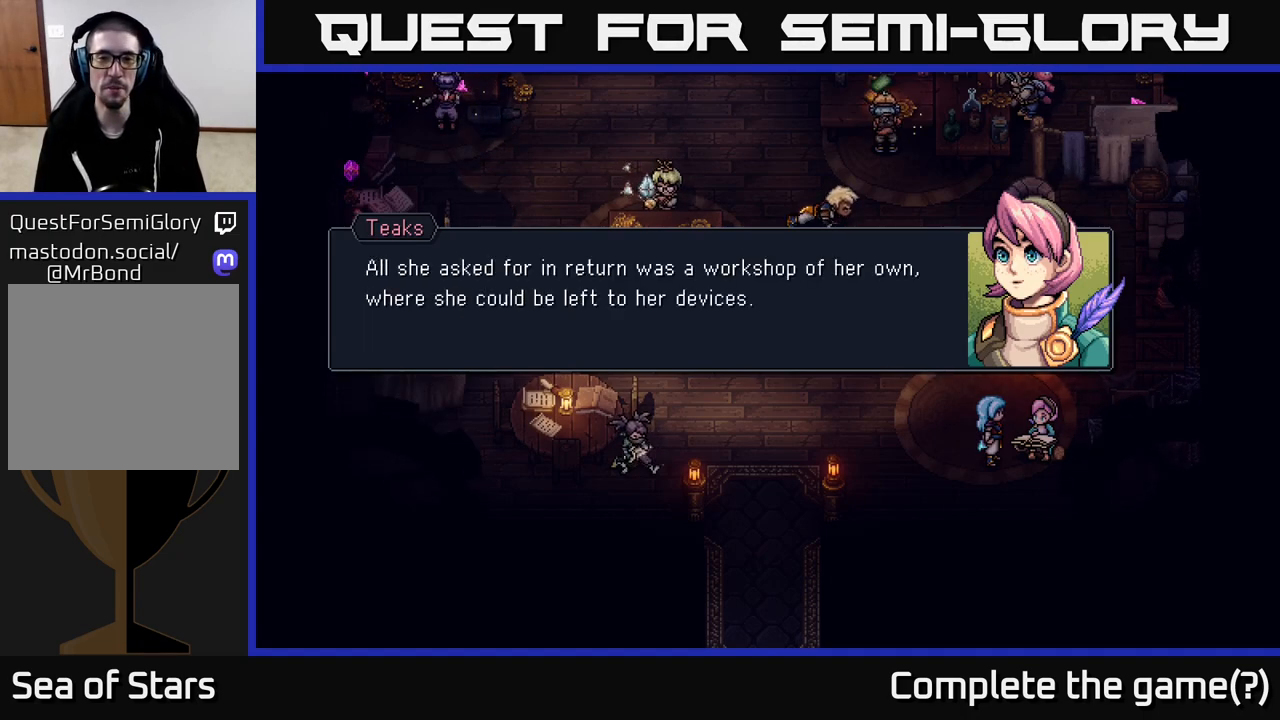
{"buttons": [], "left_stick": "center", "right_stick": "center", "events": []}
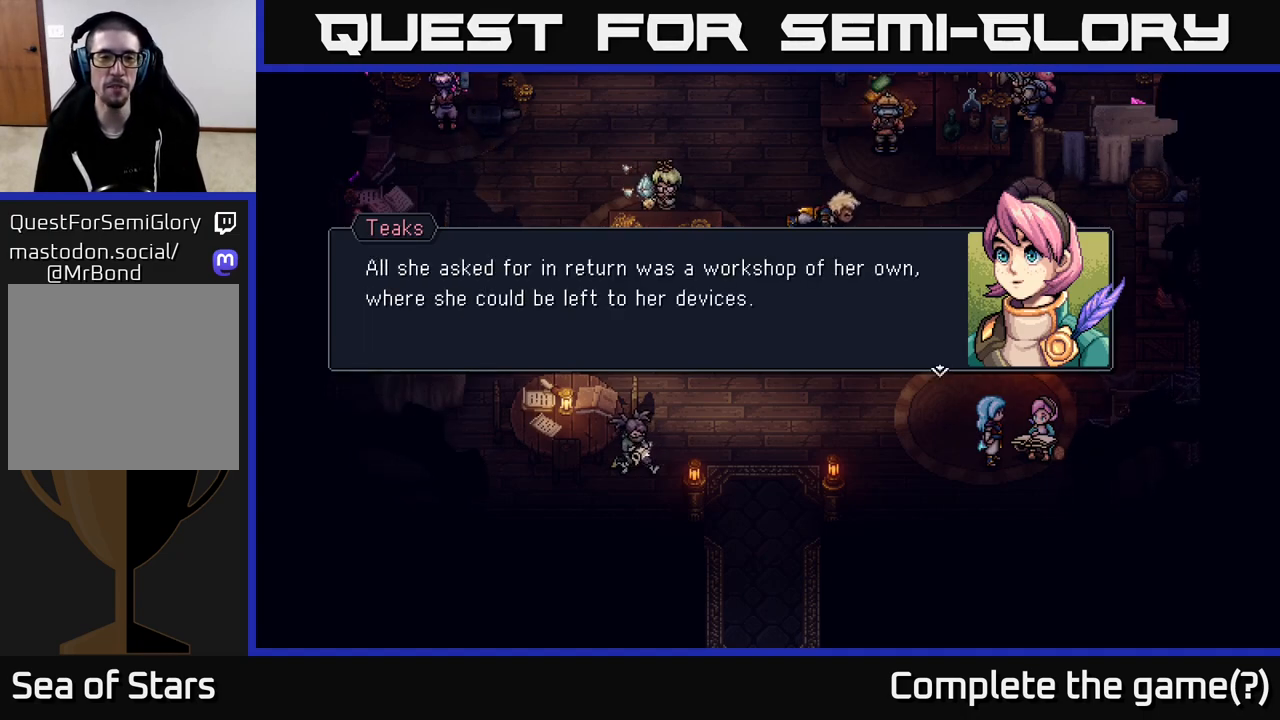
{"buttons": [], "left_stick": "center", "right_stick": "center", "events": []}
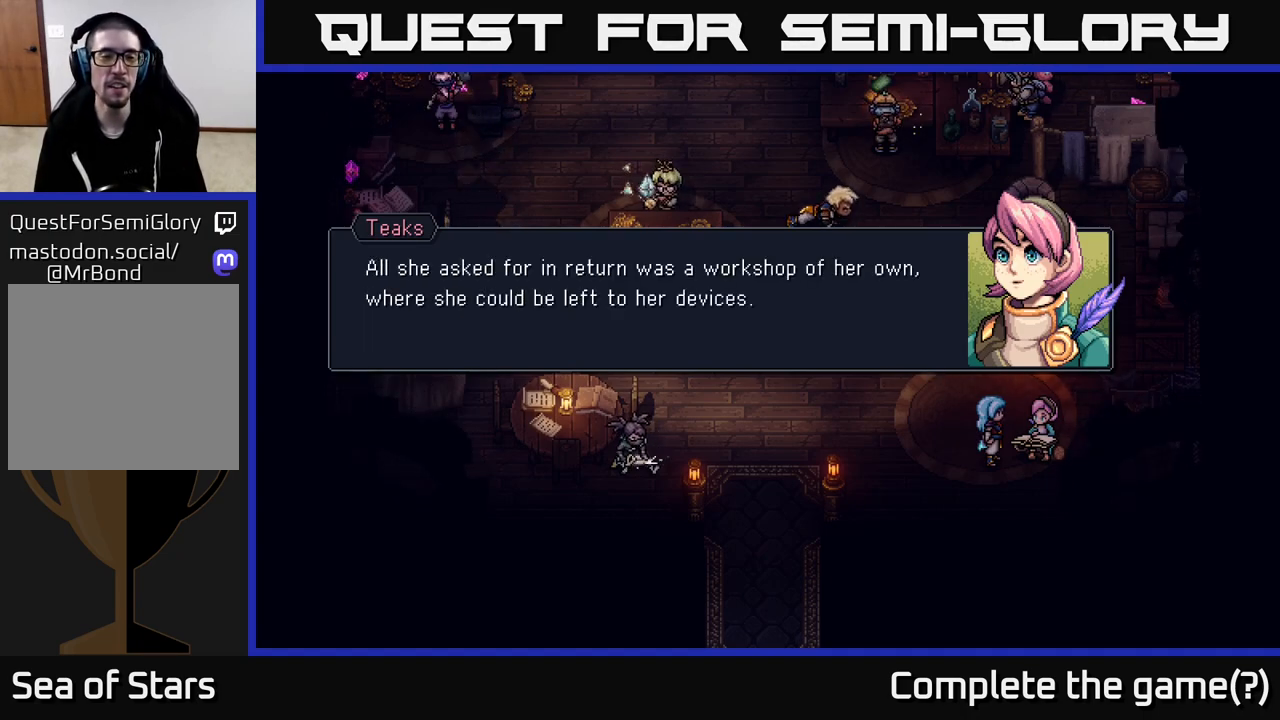
{"buttons": [], "left_stick": "center", "right_stick": "center", "events": []}
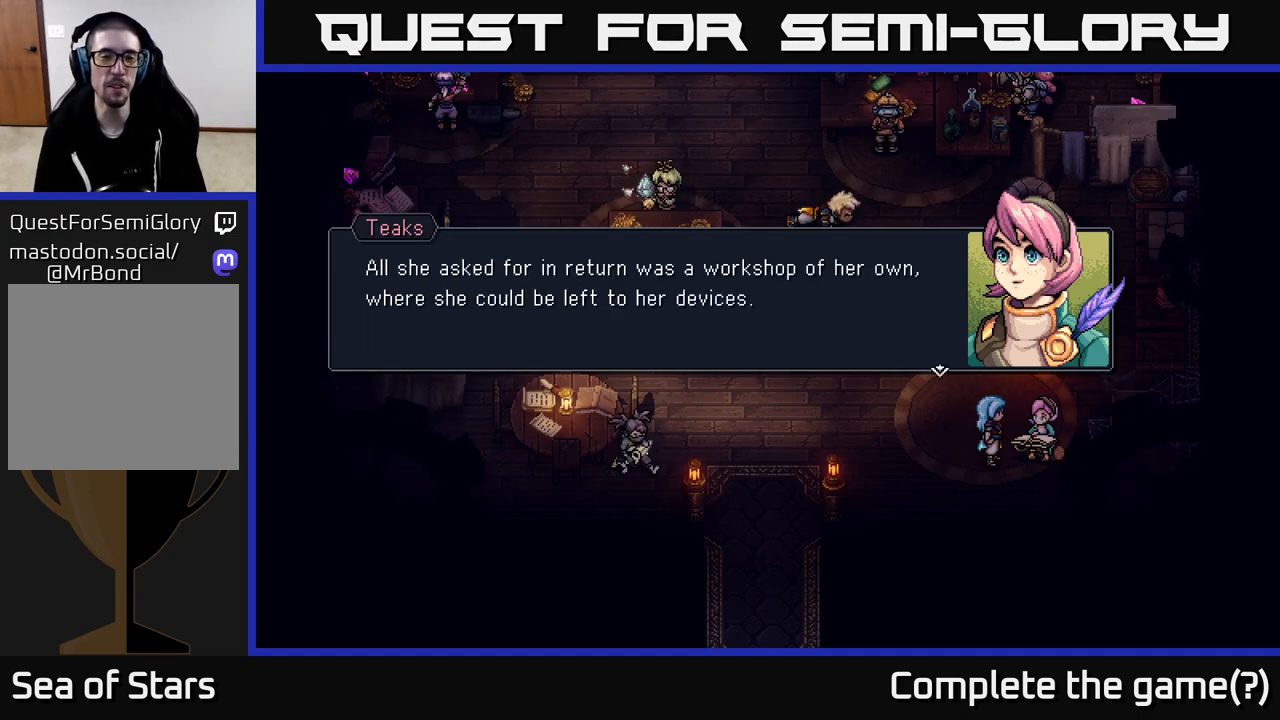
{"buttons": ["A"], "left_stick": "center", "right_stick": "center", "events": [[500, "A", "down"]]}
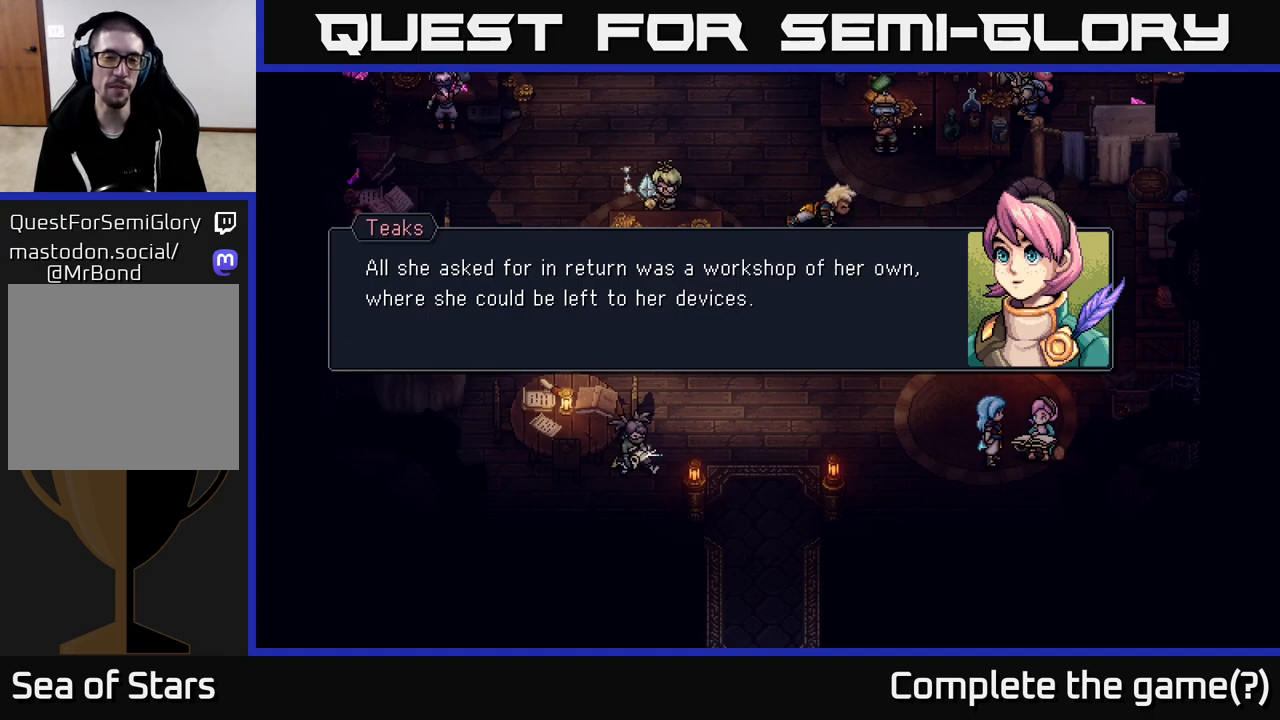
{"buttons": ["A"], "left_stick": "center", "right_stick": "center", "events": [[83, "A", "up"], [450, "A", "down"]]}
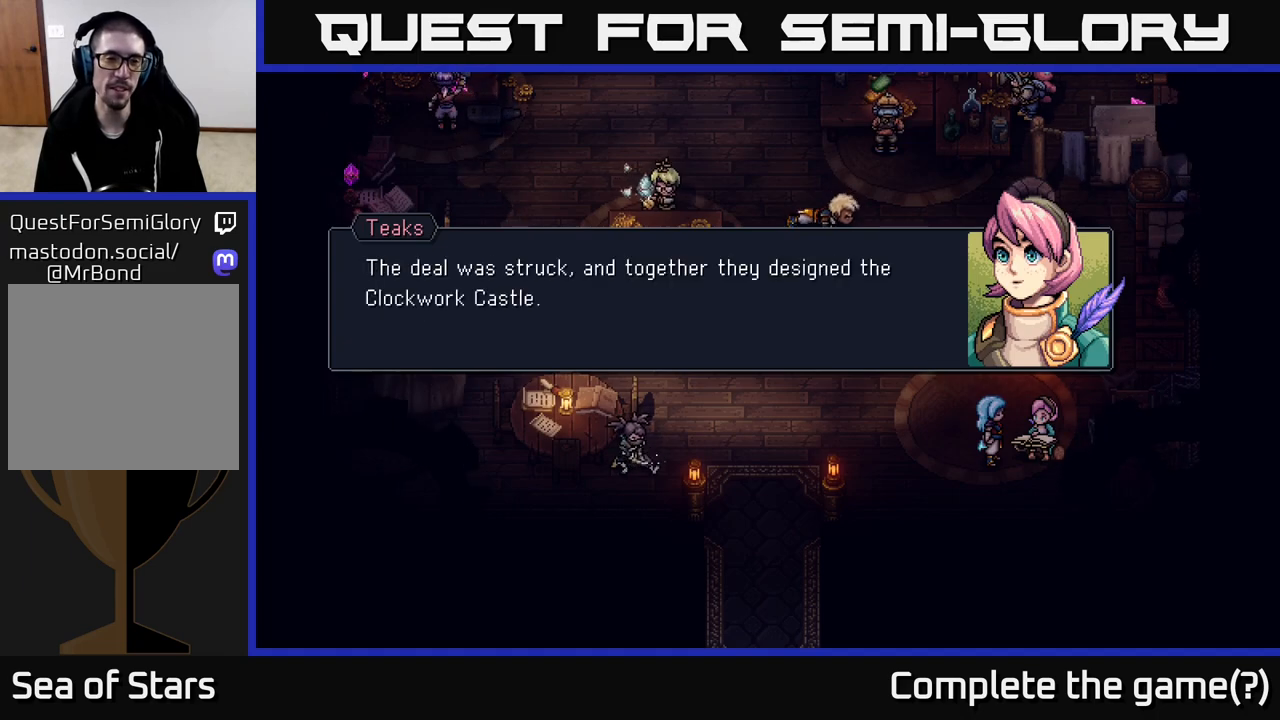
{"buttons": [], "left_stick": "center", "right_stick": "center", "events": [[133, "A", "up"]]}
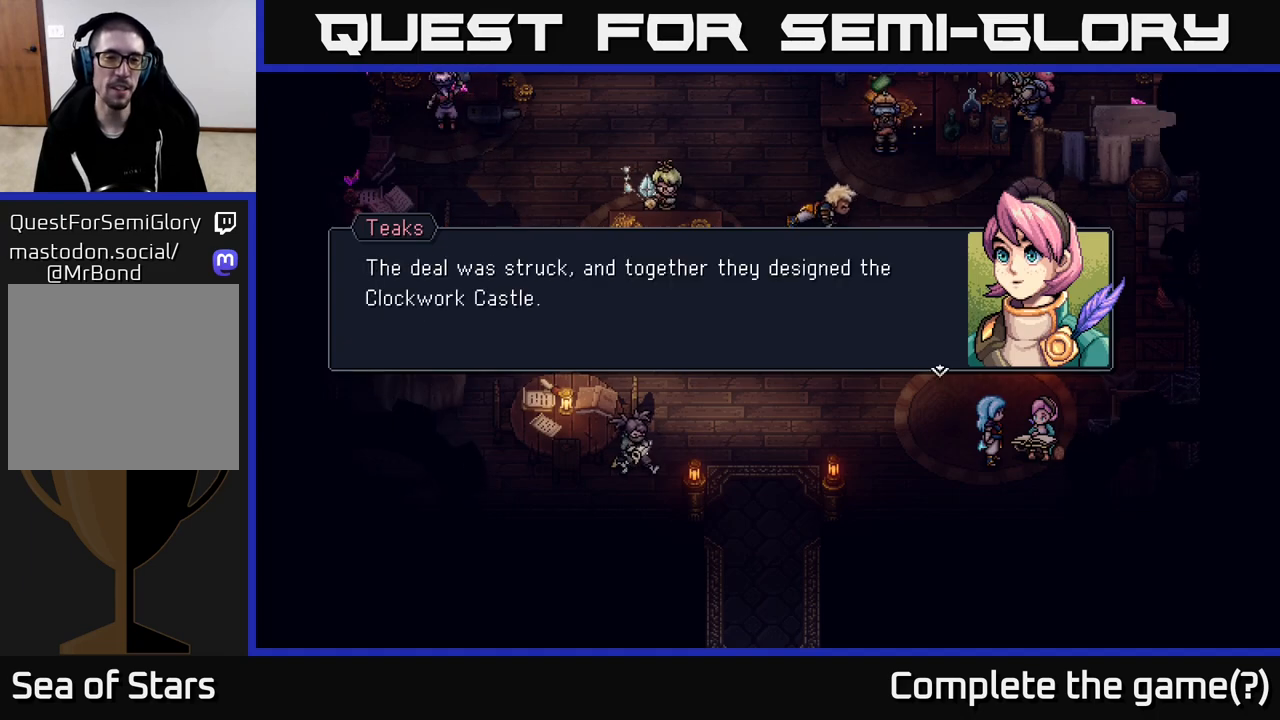
{"buttons": [], "left_stick": "center", "right_stick": "center", "events": []}
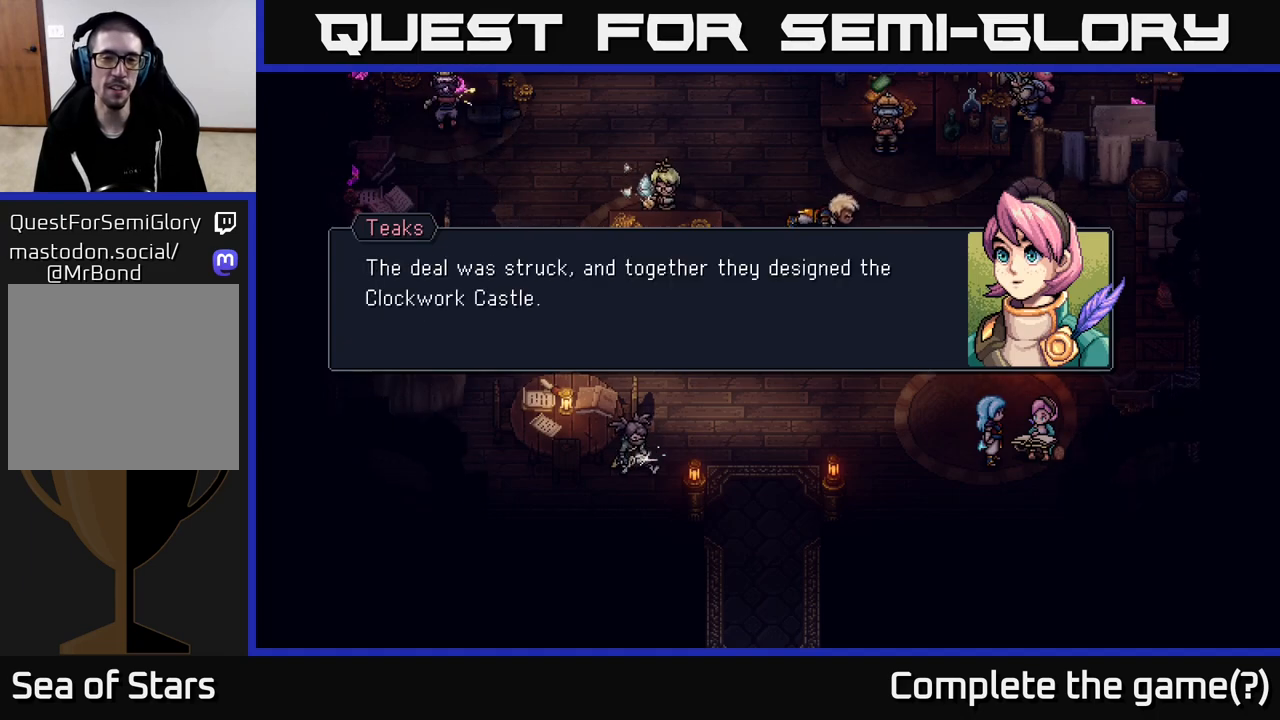
{"buttons": [], "left_stick": "center", "right_stick": "center", "events": []}
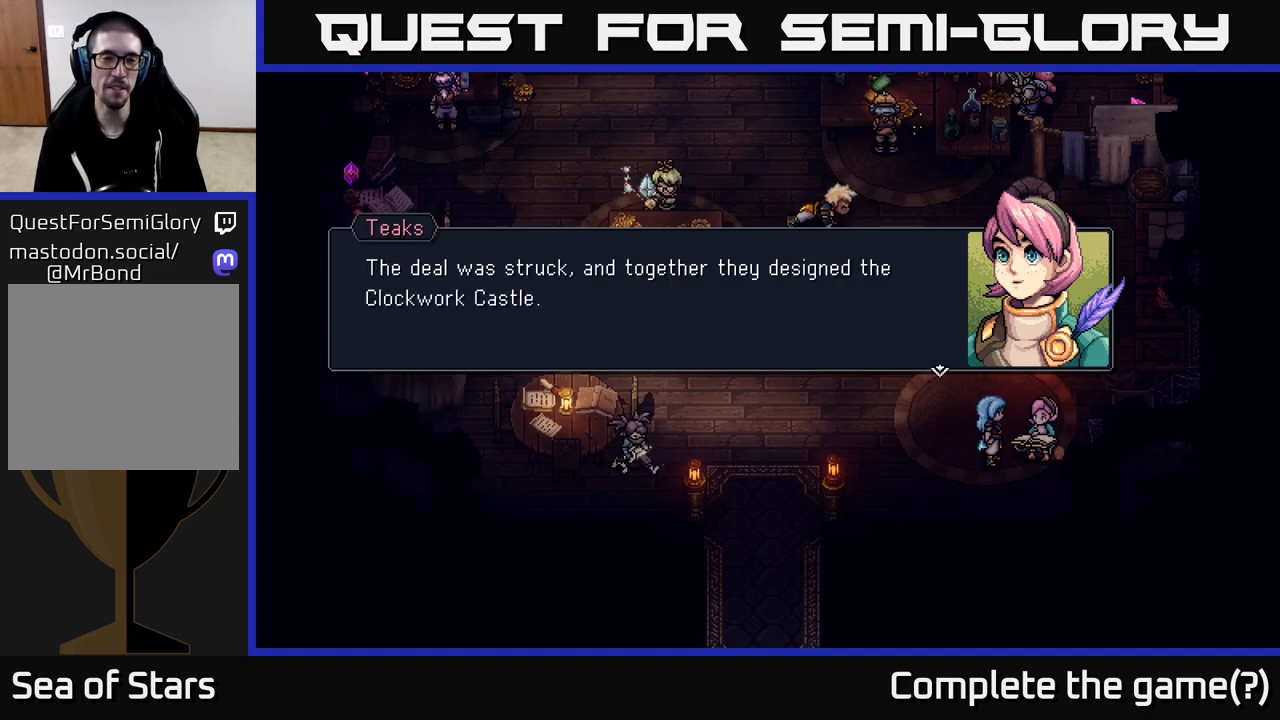
{"buttons": [], "left_stick": "center", "right_stick": "center", "events": [[367, "A", "down"], [450, "A", "up"]]}
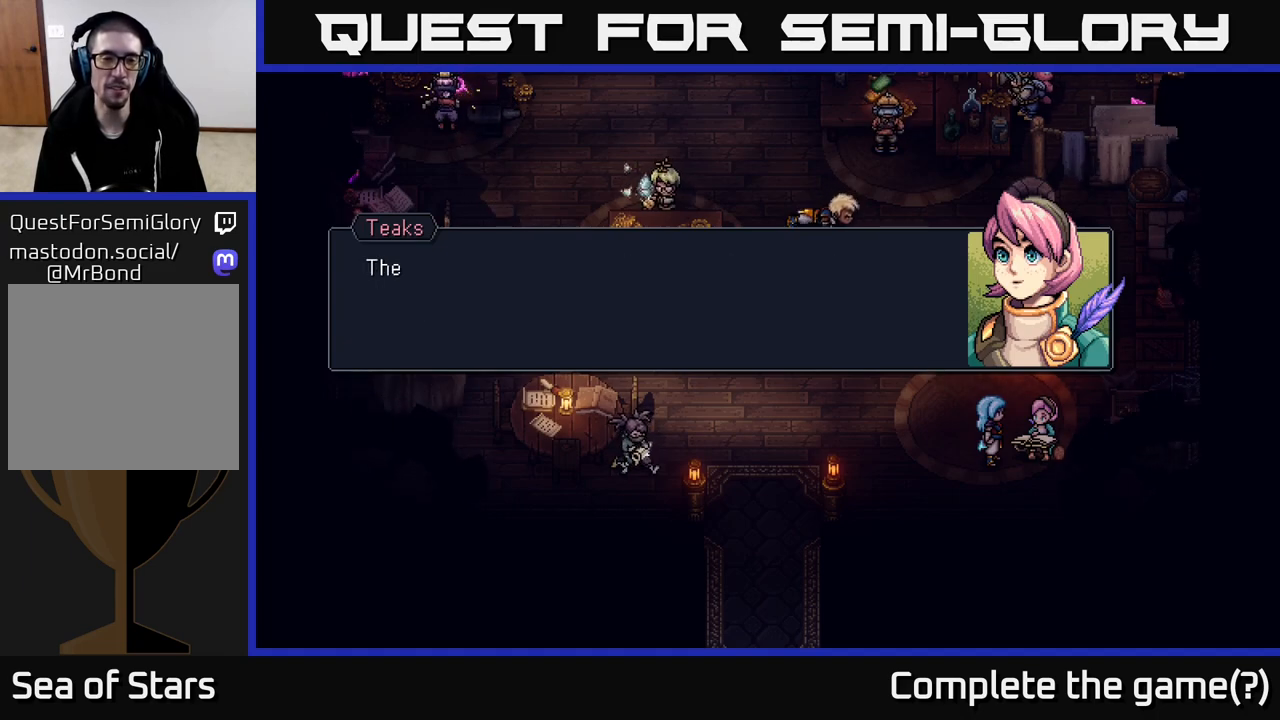
{"buttons": [], "left_stick": "center", "right_stick": "center", "events": [[267, "A", "down"], [350, "A", "up"]]}
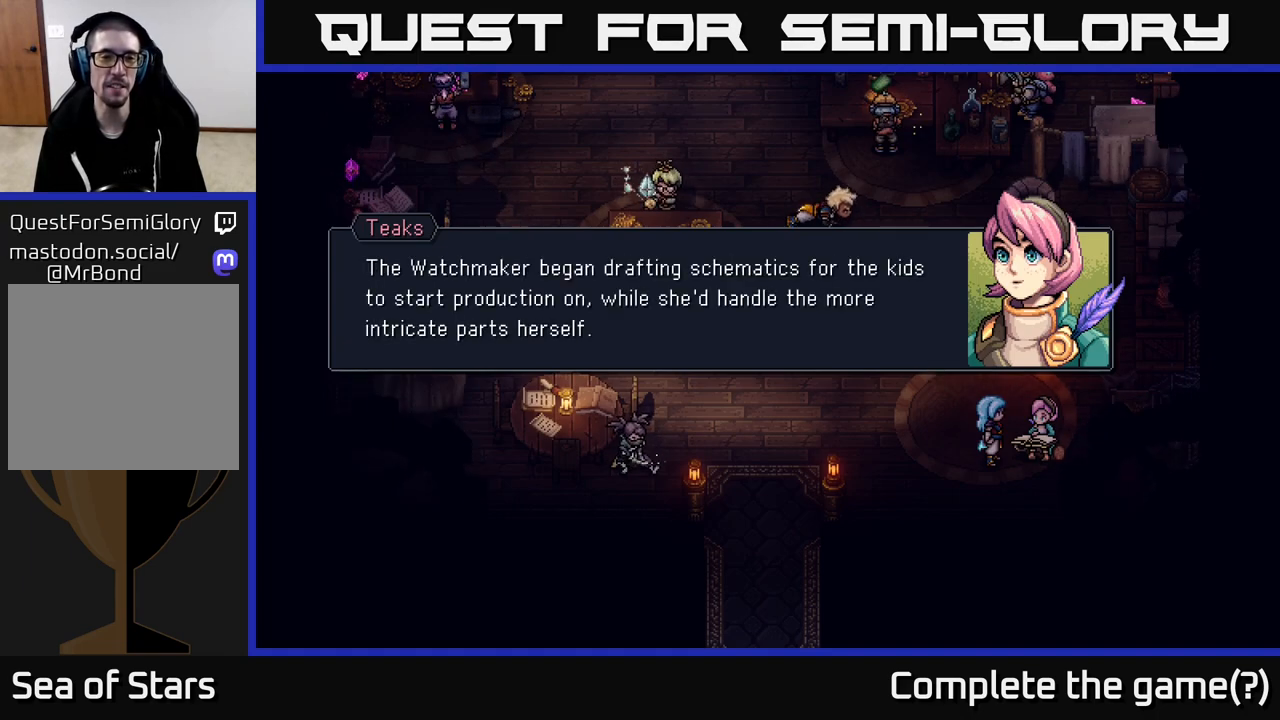
{"buttons": [], "left_stick": "center", "right_stick": "center", "events": []}
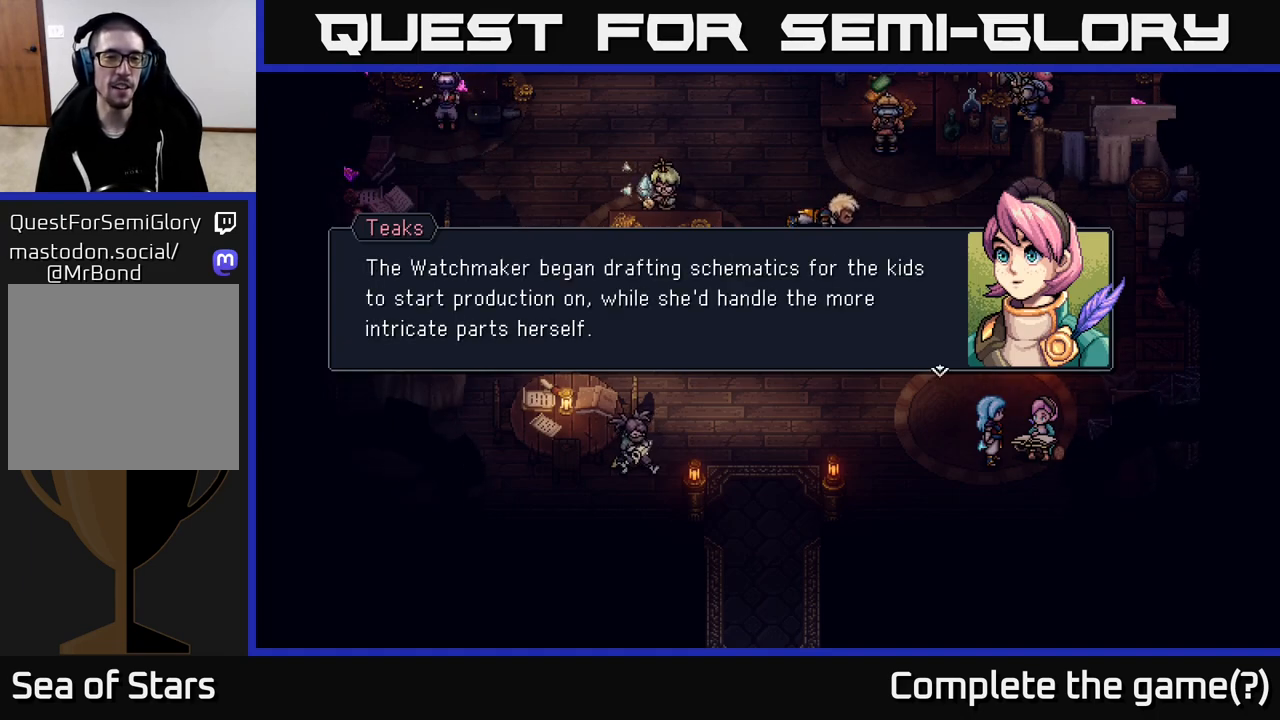
{"buttons": [], "left_stick": "center", "right_stick": "center", "events": []}
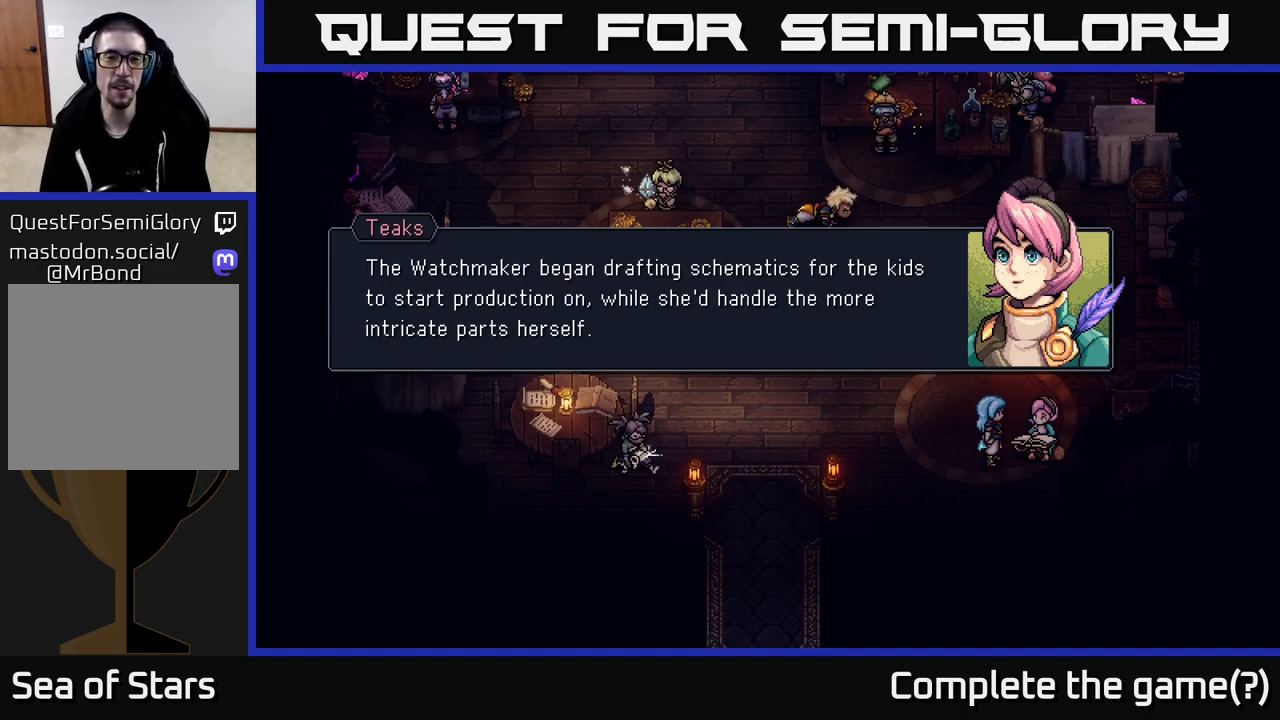
{"buttons": [], "left_stick": "center", "right_stick": "center", "events": []}
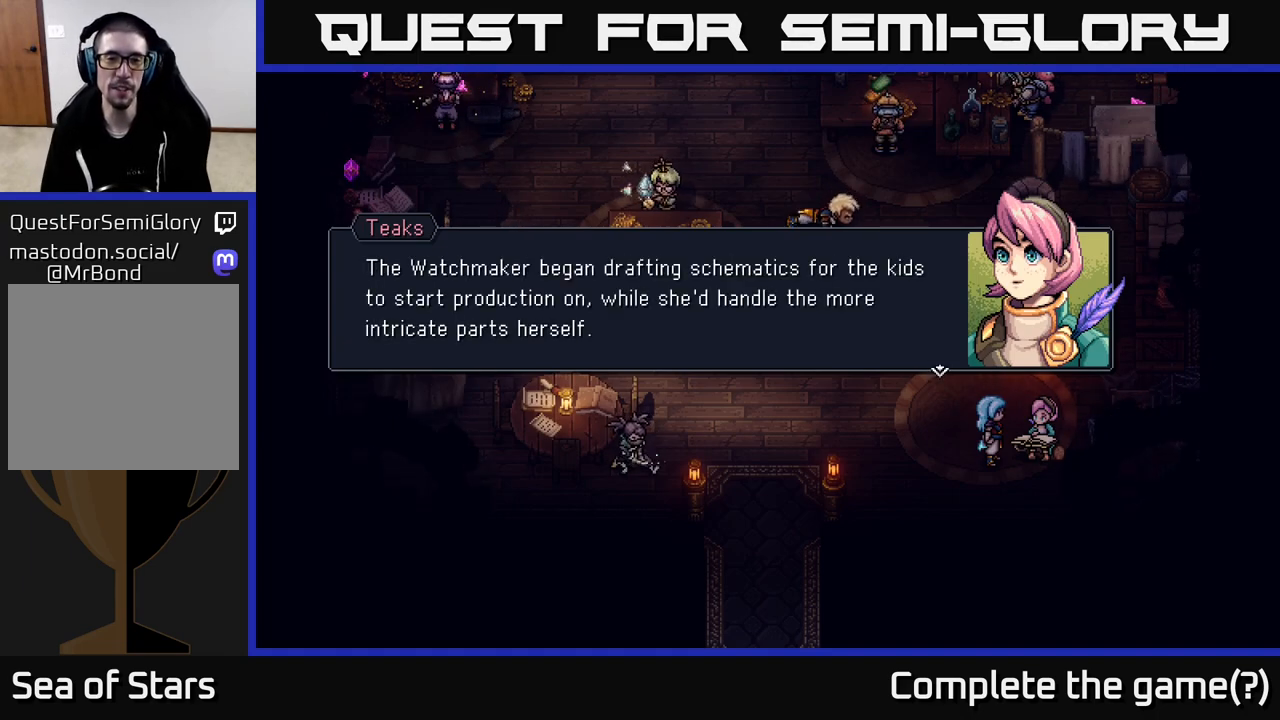
{"buttons": [], "left_stick": "center", "right_stick": "center", "events": []}
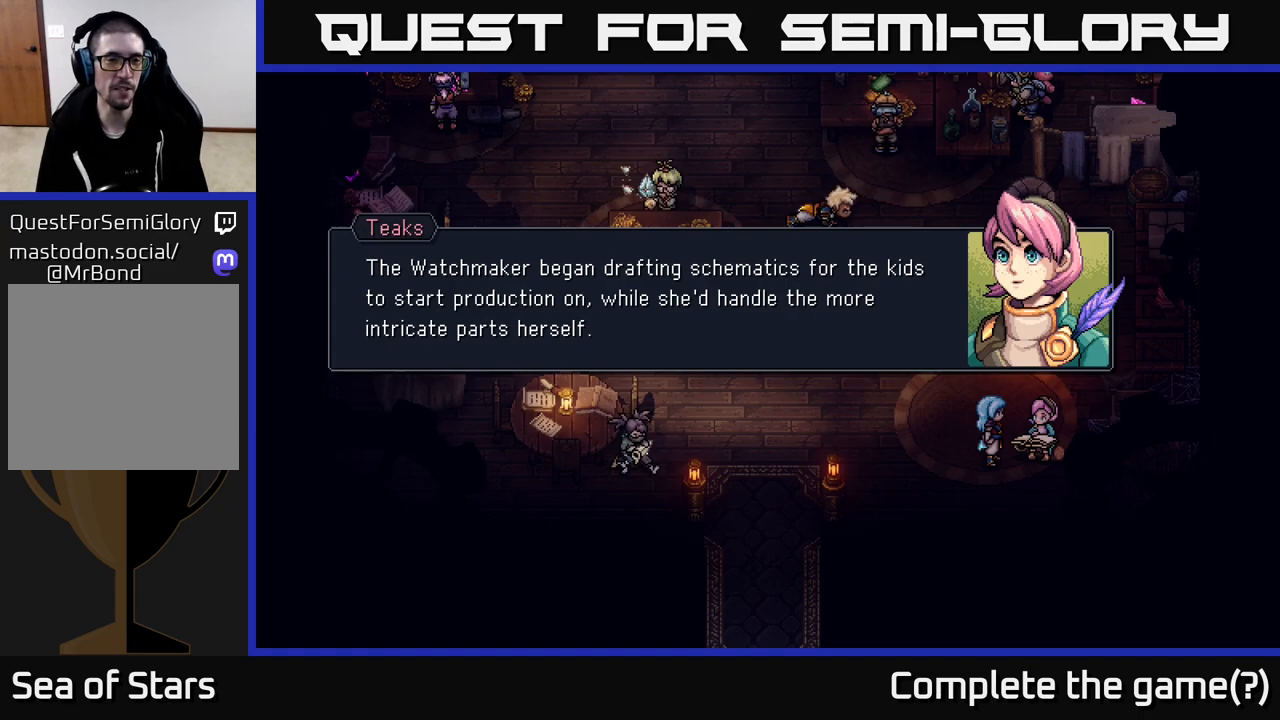
{"buttons": [], "left_stick": "center", "right_stick": "center", "events": []}
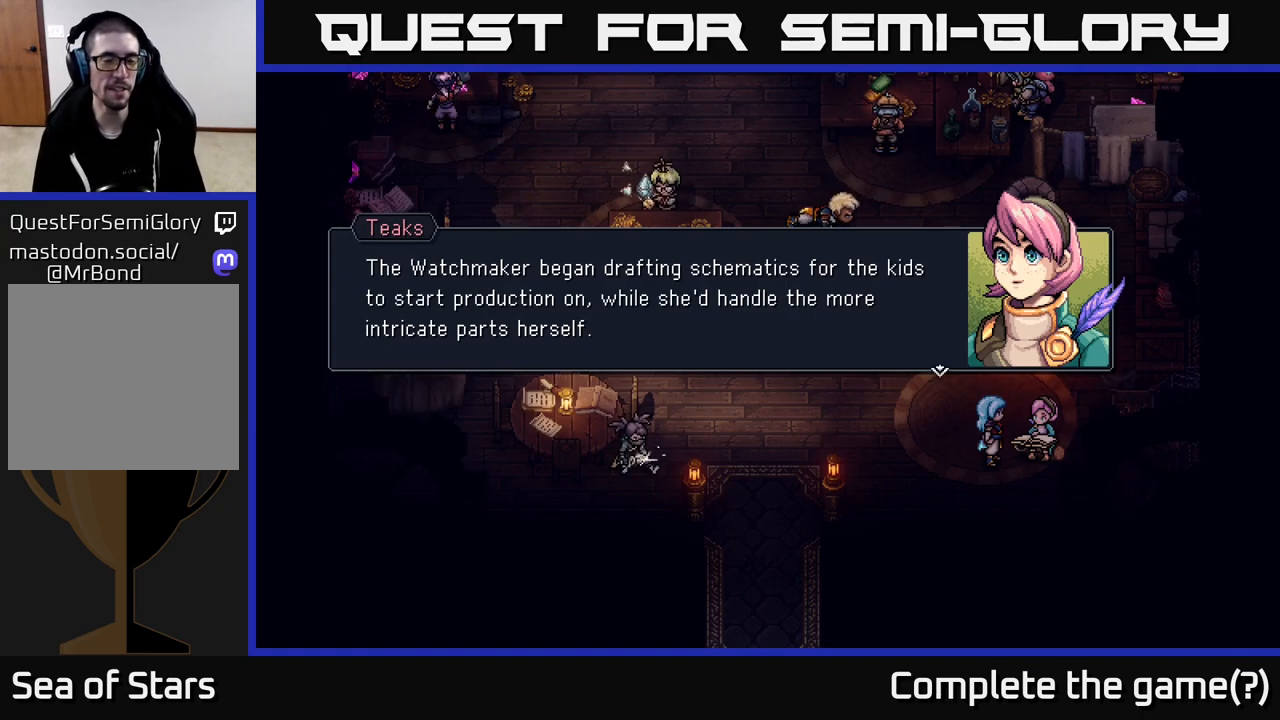
{"buttons": [], "left_stick": "center", "right_stick": "center", "events": []}
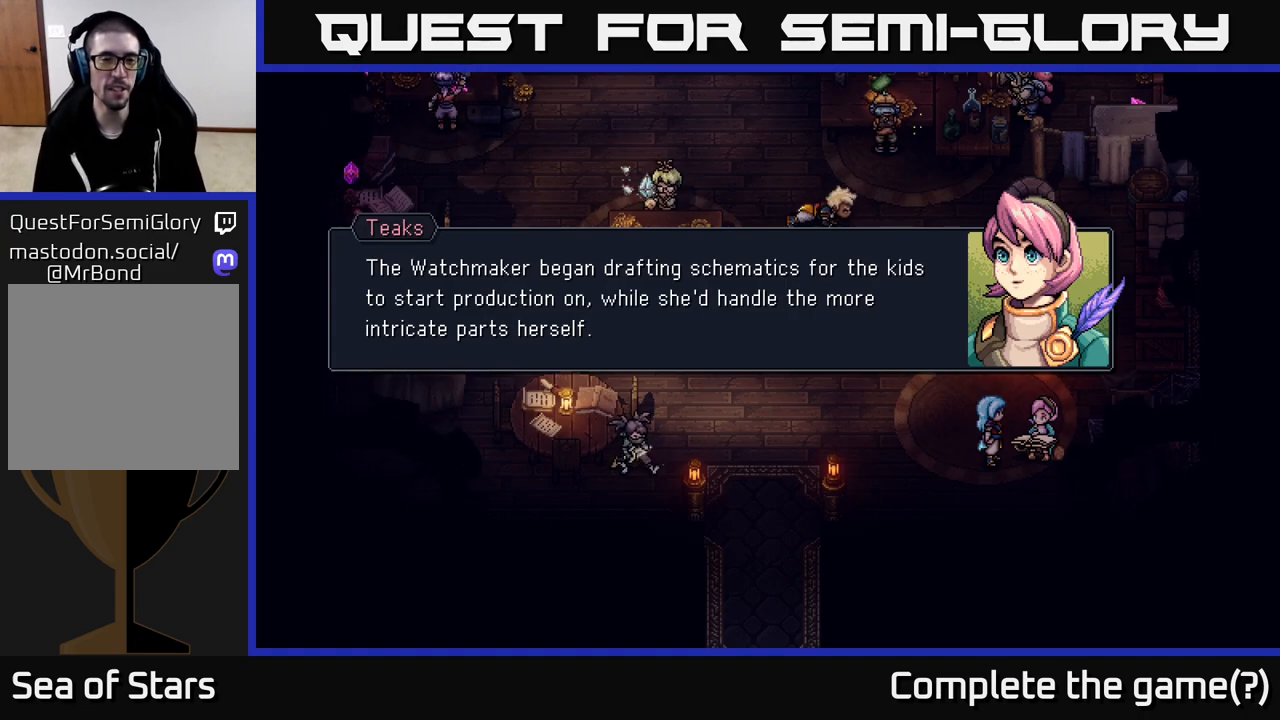
{"buttons": [], "left_stick": "center", "right_stick": "center", "events": []}
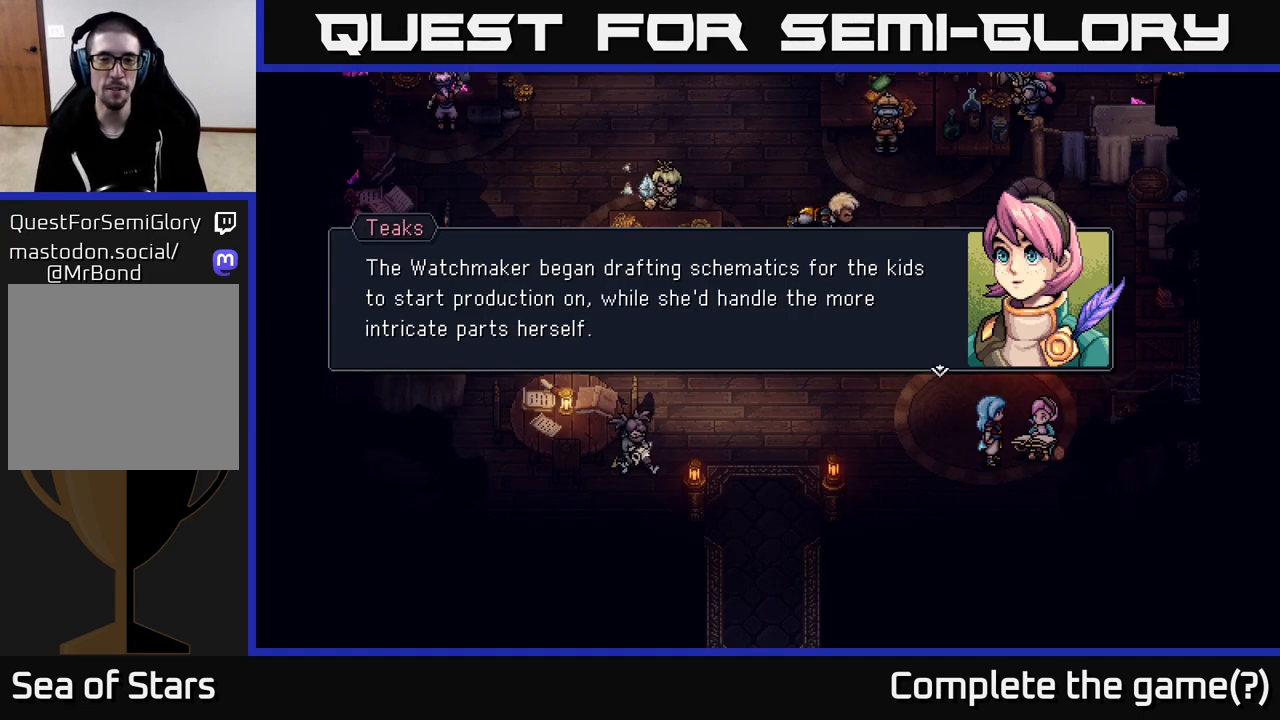
{"buttons": [], "left_stick": "center", "right_stick": "center", "events": []}
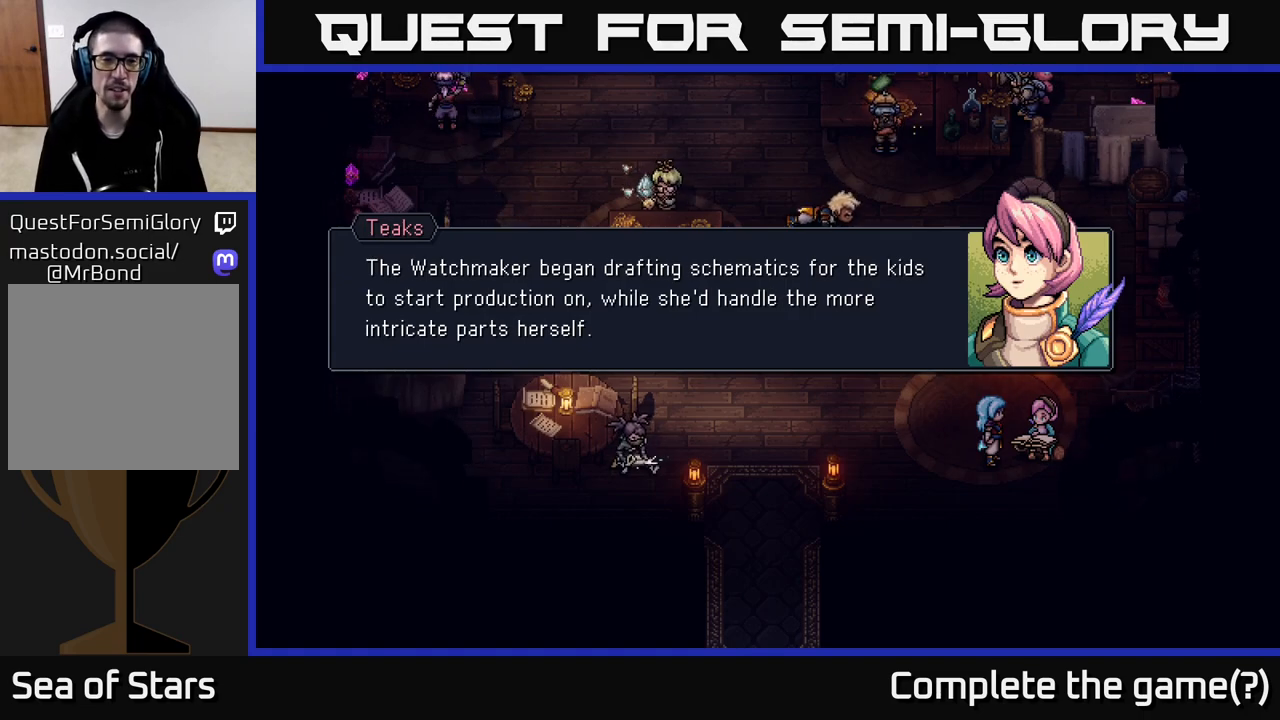
{"buttons": [], "left_stick": "center", "right_stick": "center", "events": []}